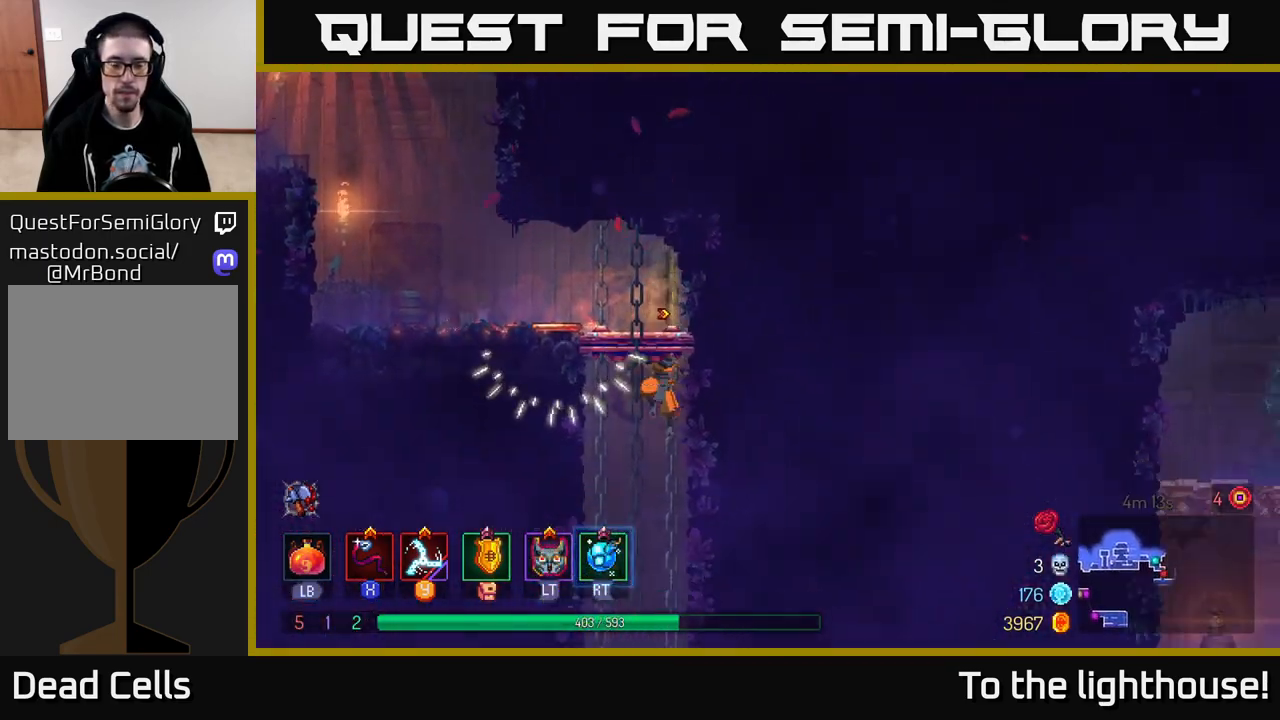
Gameplay with a controller (Xbox layout); each line is a JSON object with the inputs held at the frame after it. "events" lists button and stick changes between this image and that frame as [ms after this image, input, new state], when the widget could be followed in between.
{"buttons": ["B"], "left_stick": "right", "right_stick": "center", "events": [[17, "A", "up"], [117, "left_stick", "center"], [400, "left_stick", "right"], [433, "B", "down"]]}
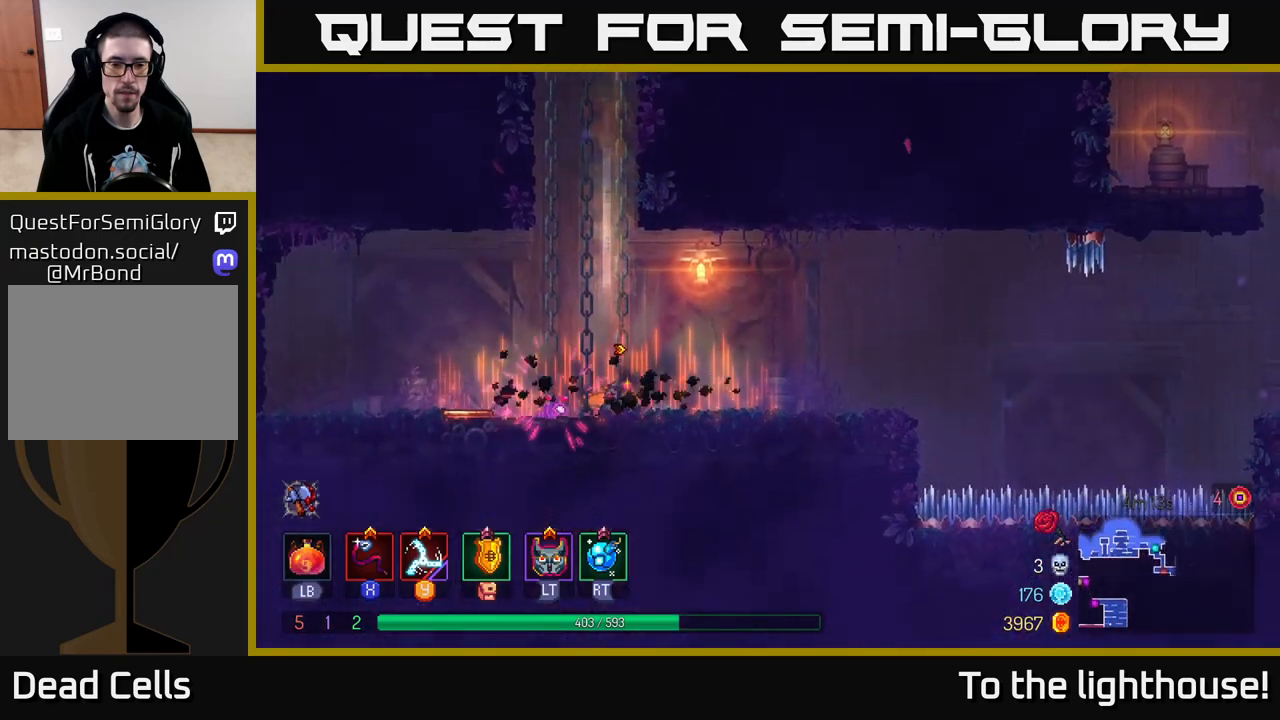
{"buttons": [], "left_stick": "right", "right_stick": "center", "events": [[33, "B", "up"], [183, "left_stick", "left"], [283, "left_stick", "right"]]}
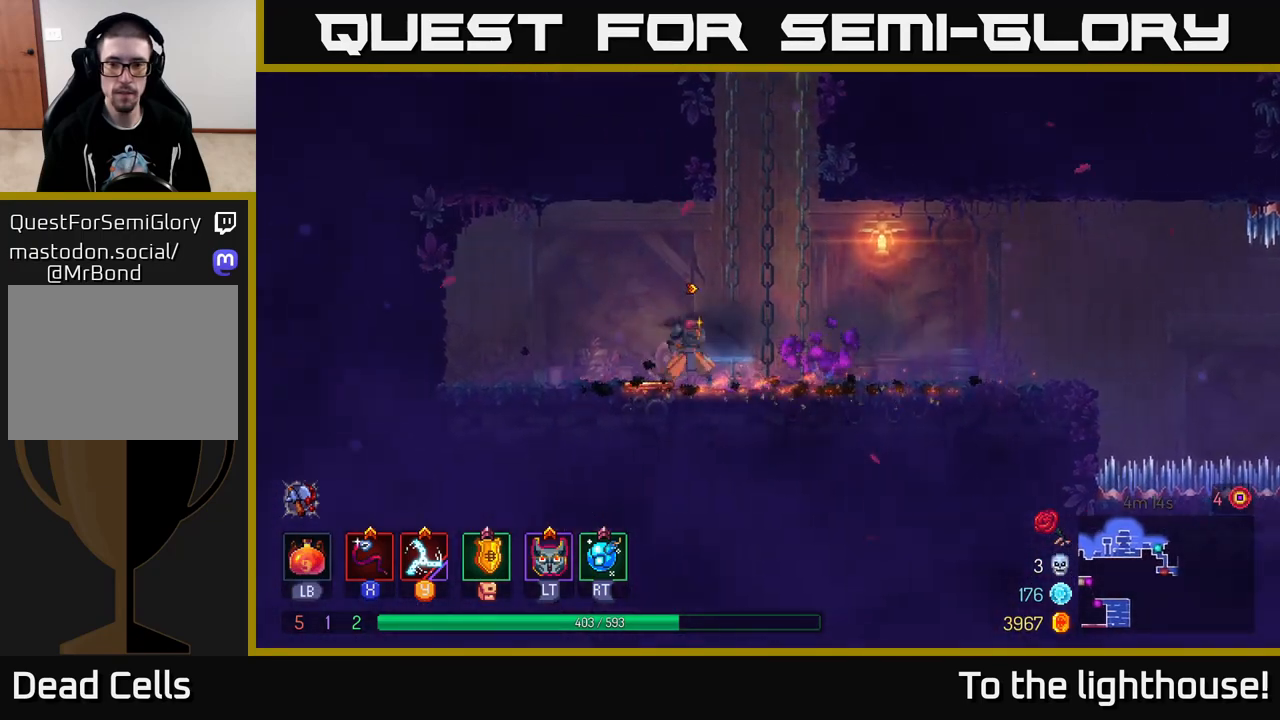
{"buttons": [], "left_stick": "right", "right_stick": "center", "events": []}
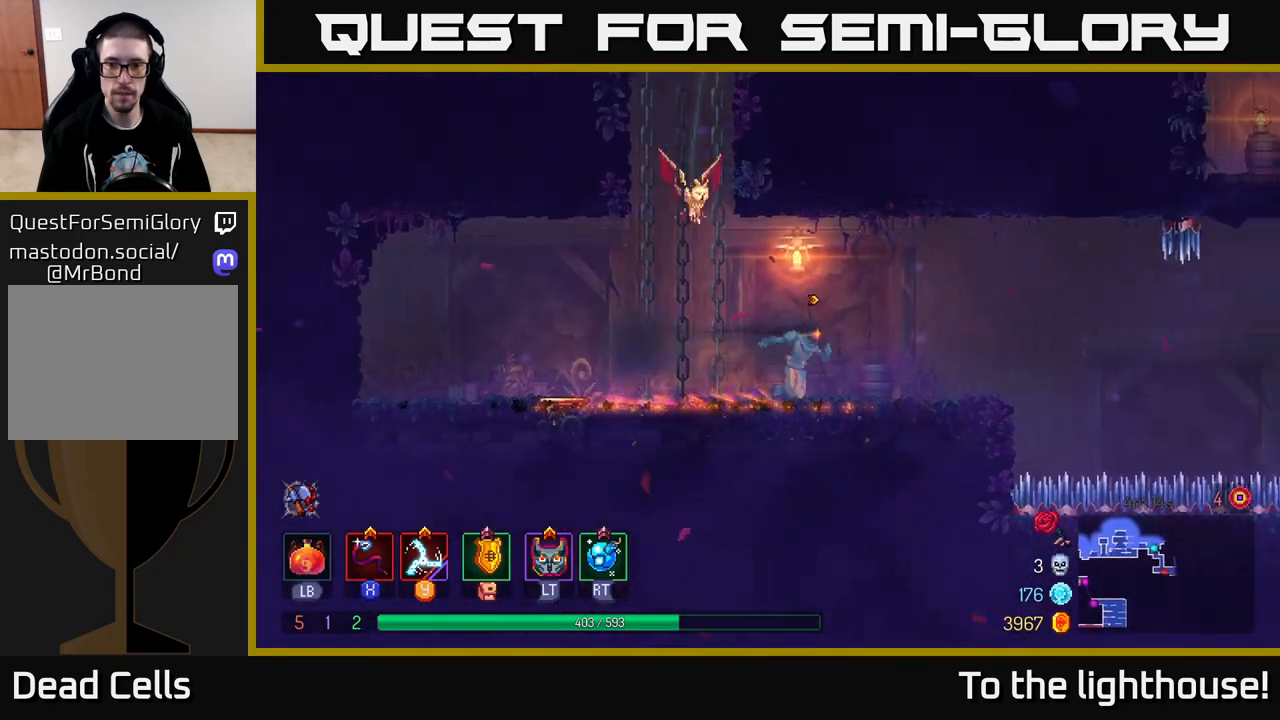
{"buttons": [], "left_stick": "right", "right_stick": "center", "events": [[283, "A", "down"], [333, "A", "up"]]}
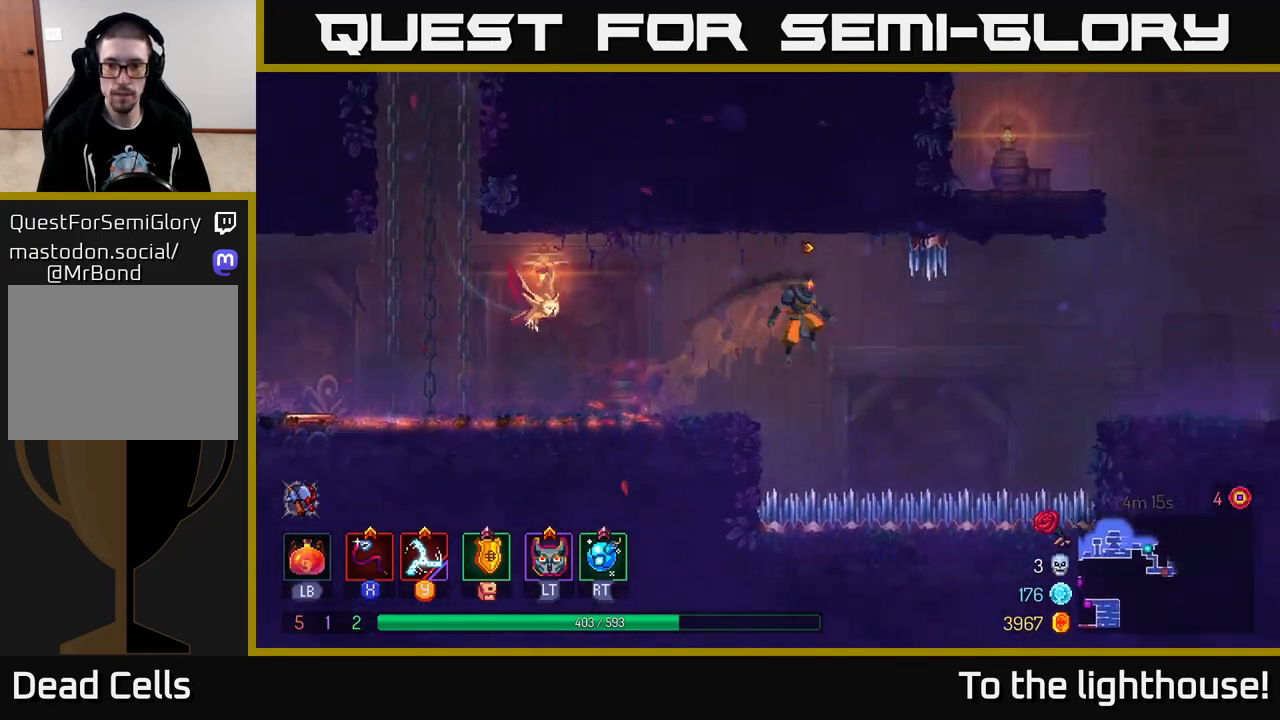
{"buttons": [], "left_stick": "right", "right_stick": "center", "events": [[317, "A", "down"], [450, "A", "up"]]}
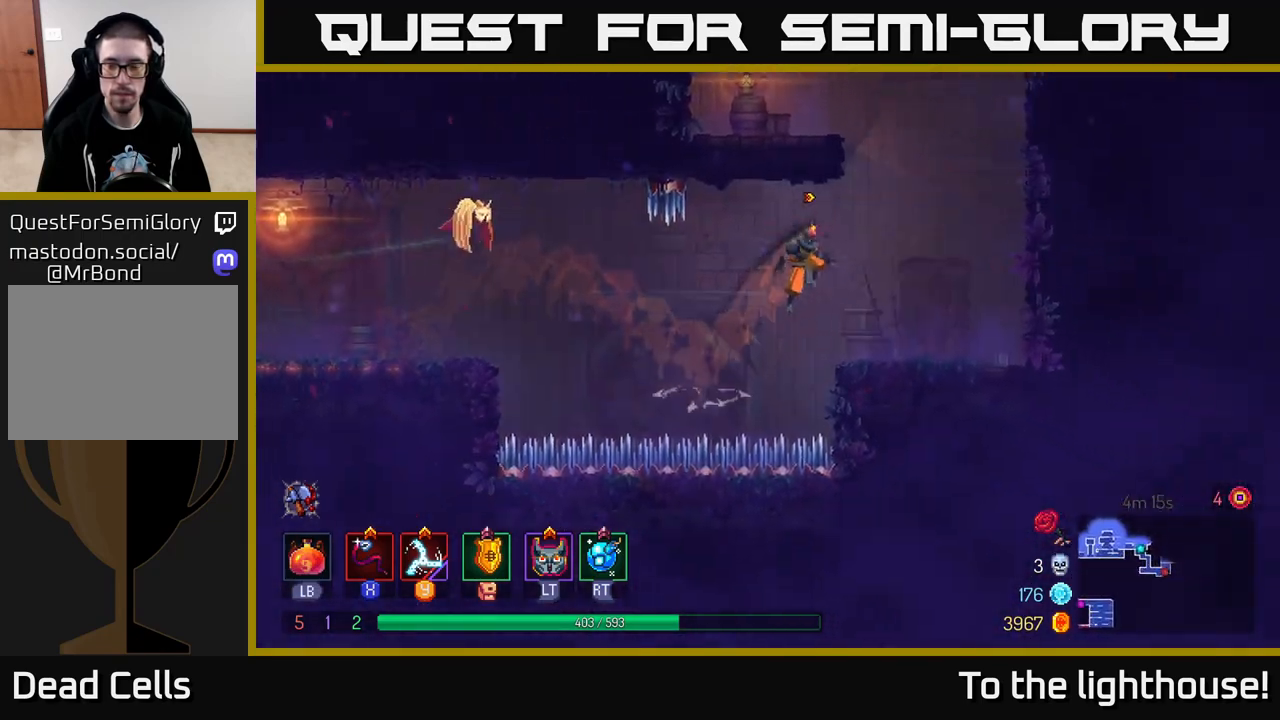
{"buttons": [], "left_stick": "right", "right_stick": "center", "events": [[317, "A", "down"], [467, "A", "up"]]}
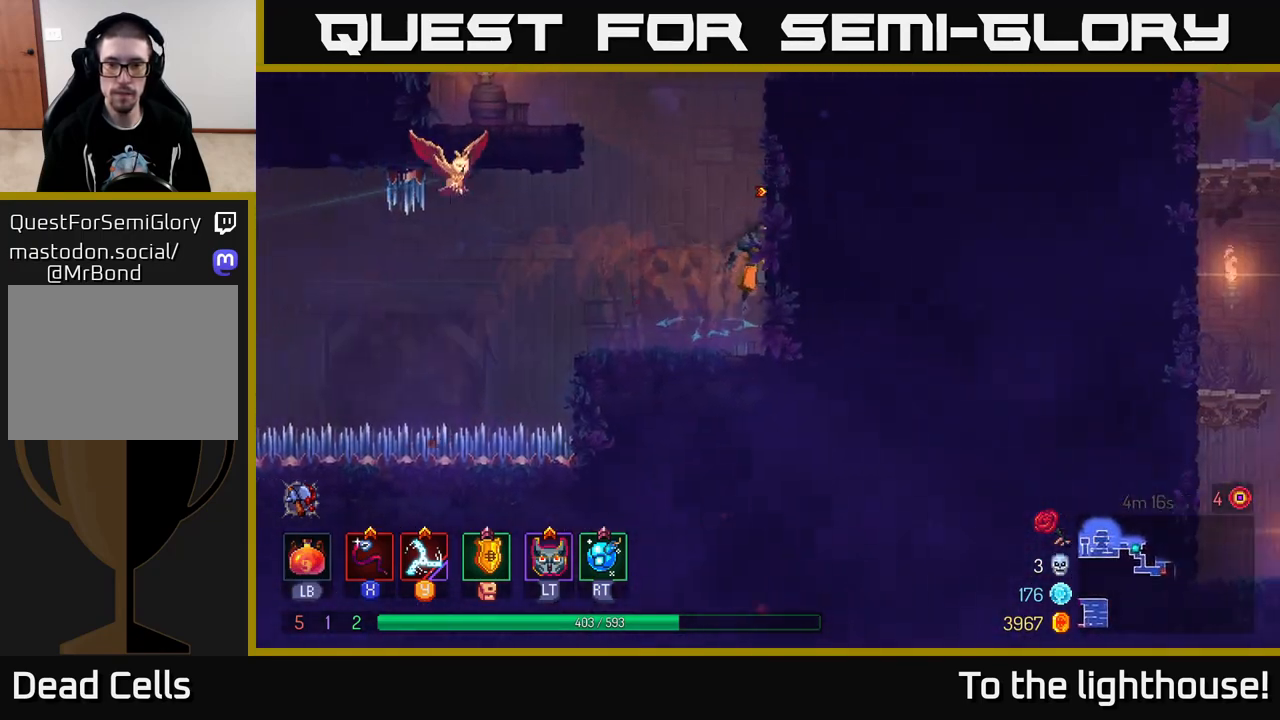
{"buttons": ["A"], "left_stick": "right", "right_stick": "center", "events": [[250, "left_stick", "center"], [400, "A", "down"], [417, "left_stick", "right"]]}
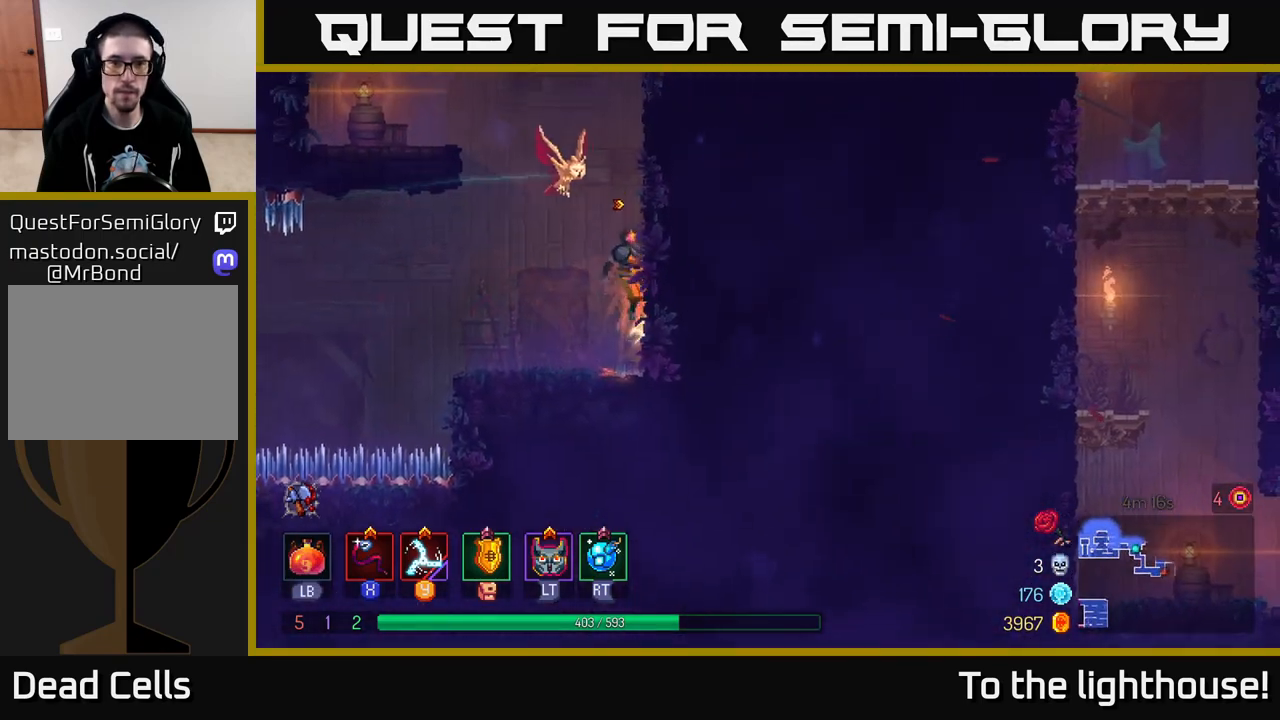
{"buttons": [], "left_stick": "right", "right_stick": "center", "events": [[117, "A", "up"]]}
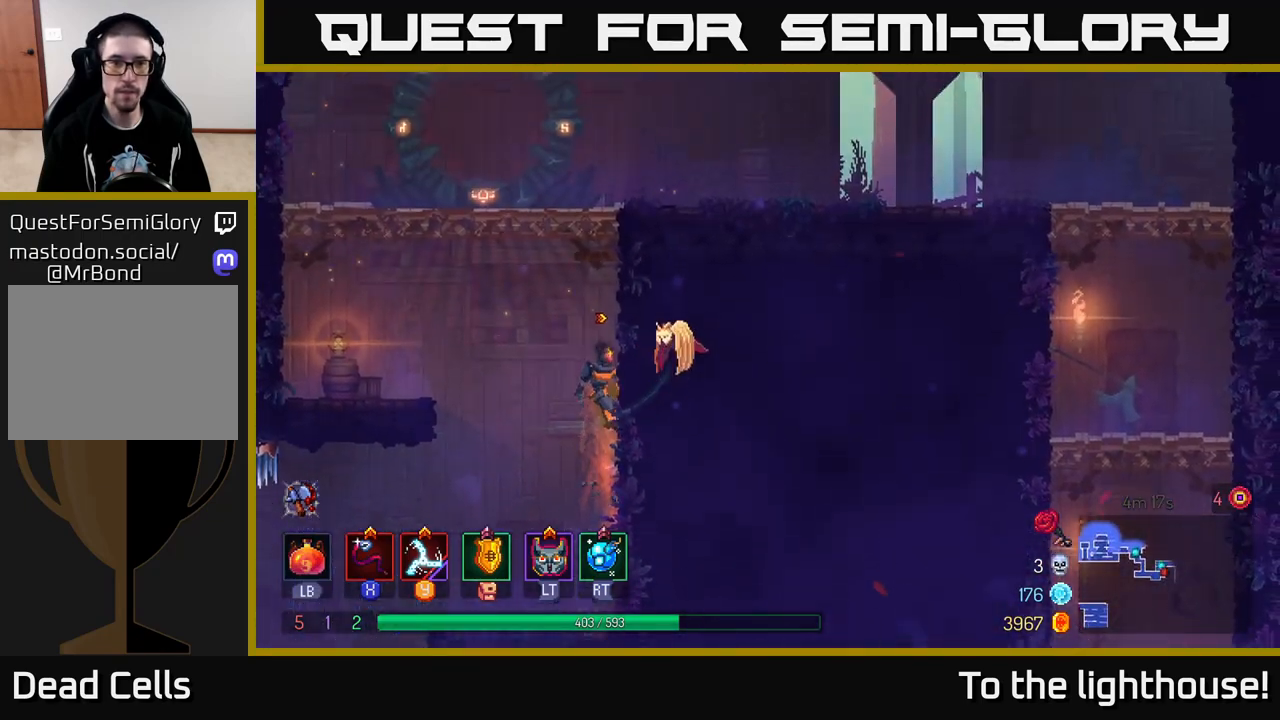
{"buttons": [], "left_stick": "right", "right_stick": "center", "events": [[67, "A", "down"], [183, "A", "up"], [250, "A", "down"], [433, "A", "up"]]}
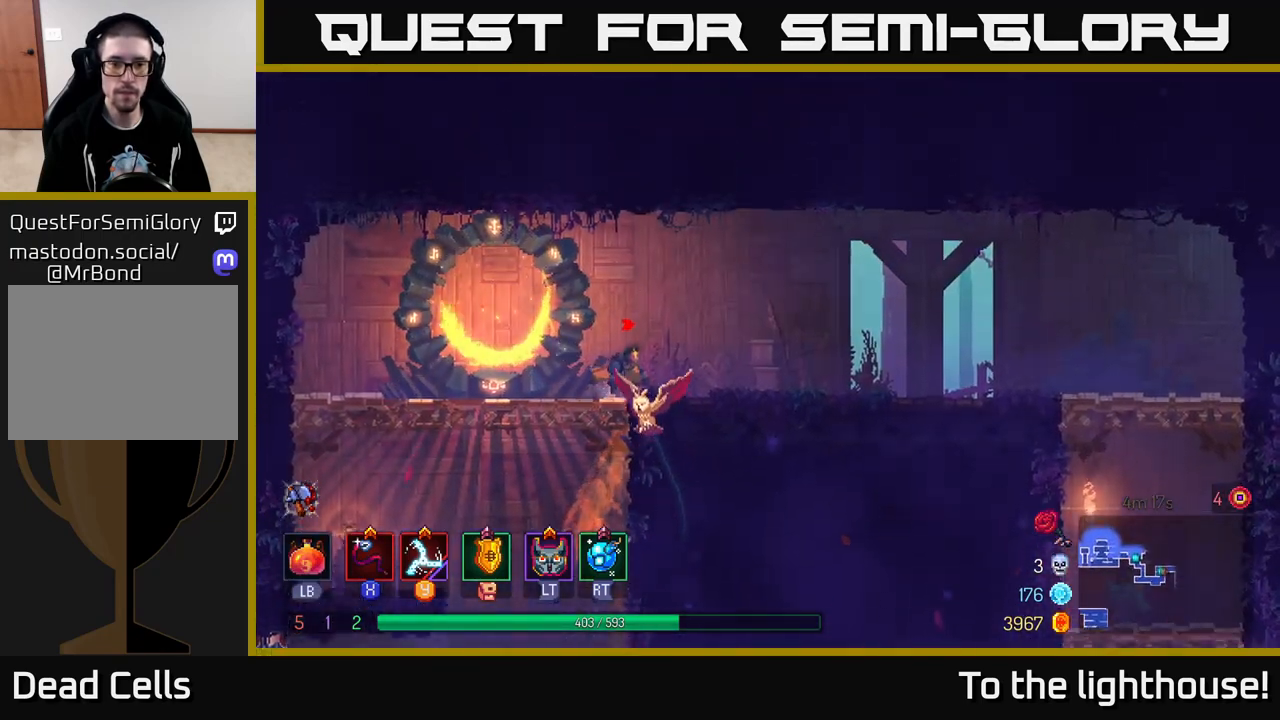
{"buttons": [], "left_stick": "right", "right_stick": "center", "events": [[183, "B", "down"], [317, "B", "up"]]}
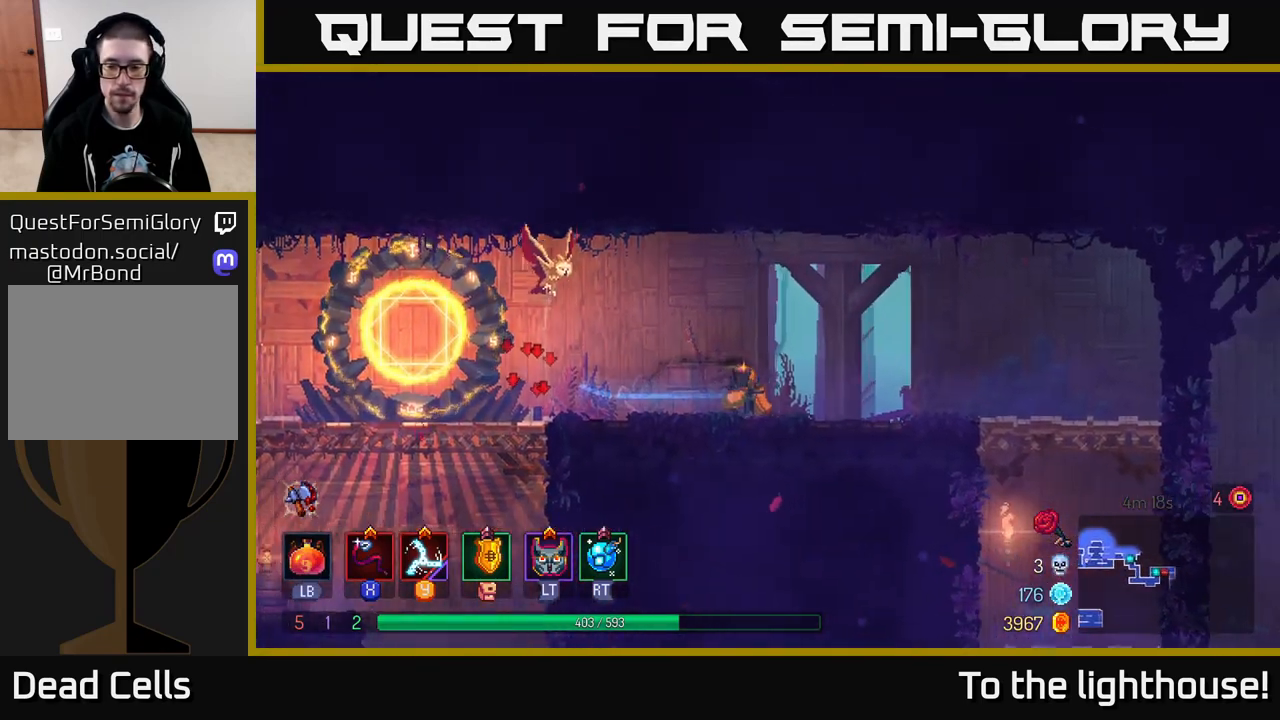
{"buttons": [], "left_stick": "right", "right_stick": "center", "events": []}
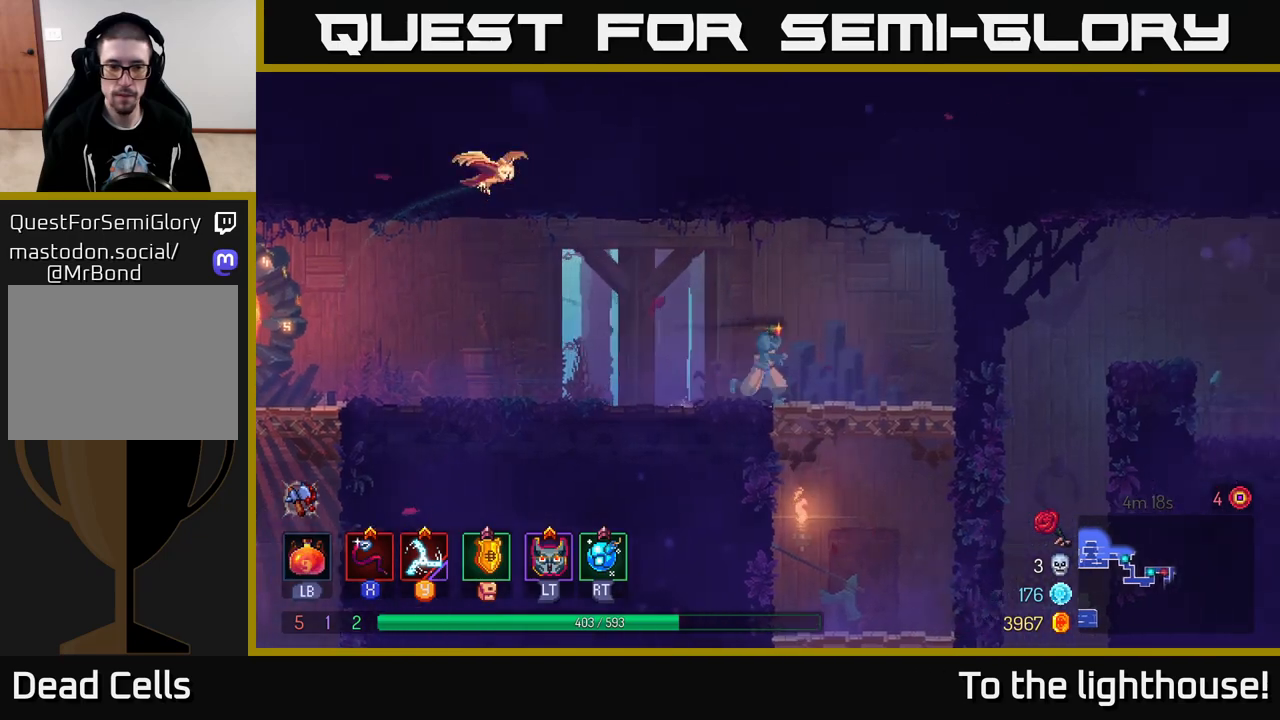
{"buttons": [], "left_stick": "down", "right_stick": "center", "events": [[150, "left_stick", "down"], [167, "A", "down"], [200, "A", "up"], [267, "A", "down"], [367, "A", "up"]]}
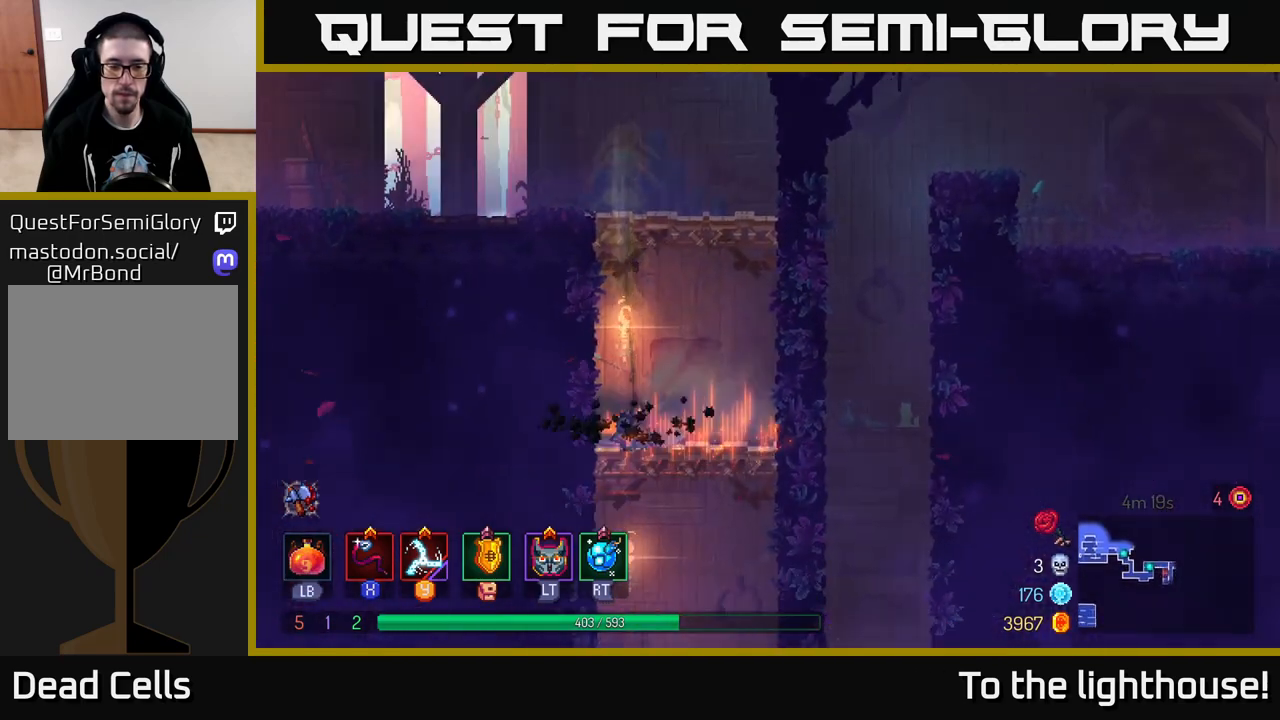
{"buttons": ["A"], "left_stick": "down", "right_stick": "center", "events": [[67, "left_stick", "center"], [217, "left_stick", "down"], [300, "A", "down"], [333, "A", "up"], [433, "A", "down"]]}
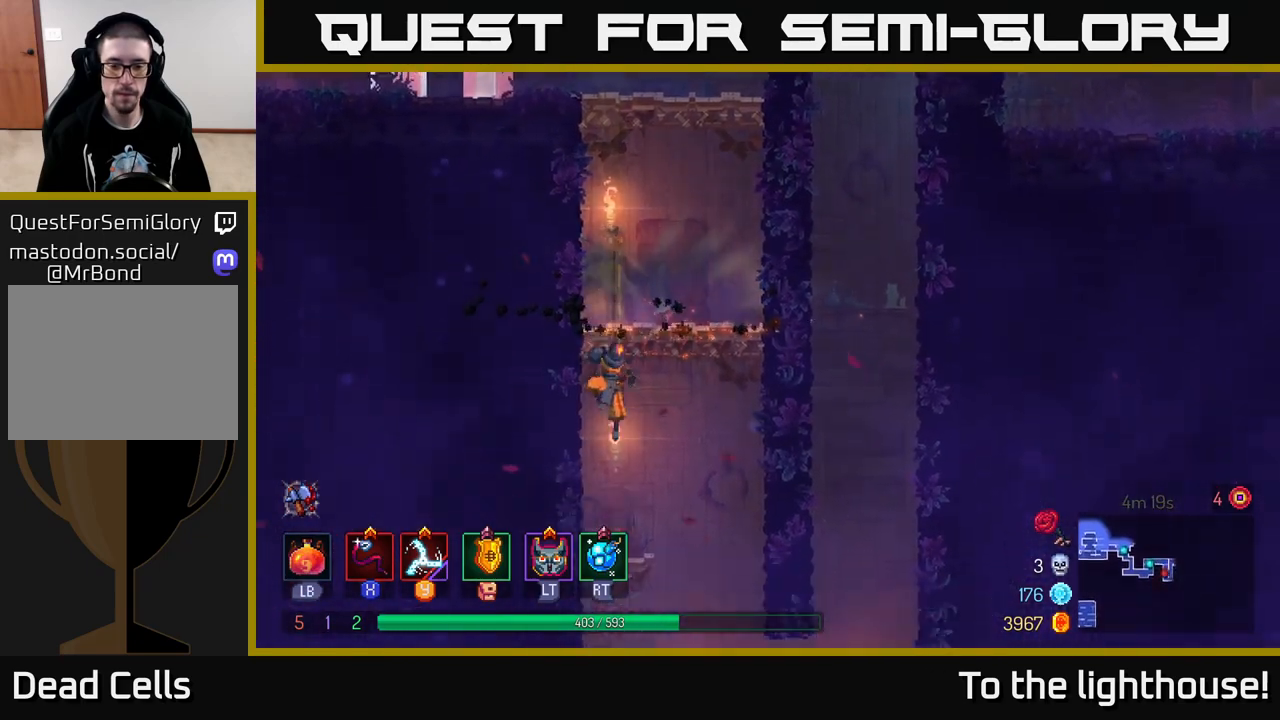
{"buttons": [], "left_stick": "down-right", "right_stick": "center", "events": [[17, "A", "up"], [117, "B", "down"], [150, "left_stick", "right"], [217, "B", "up"], [400, "left_stick", "down"], [483, "left_stick", "down-right"]]}
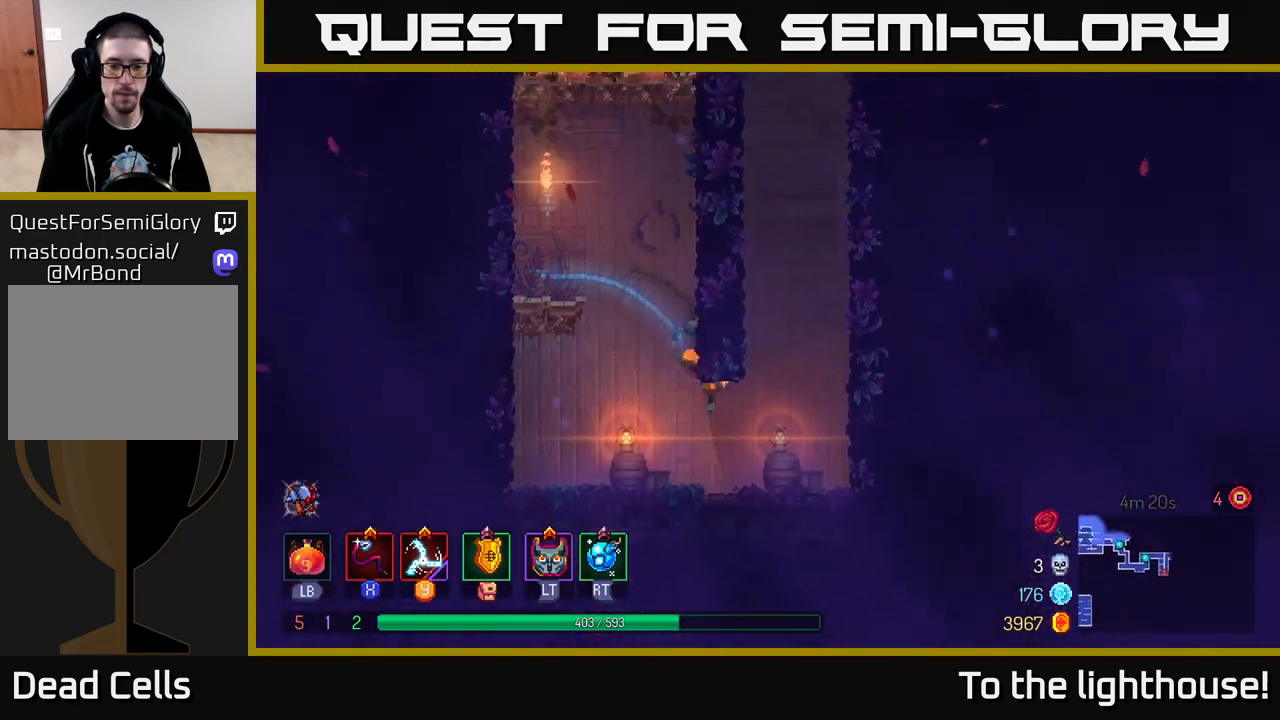
{"buttons": [], "left_stick": "right", "right_stick": "center", "events": [[17, "left_stick", "right"], [250, "A", "down"], [417, "A", "up"]]}
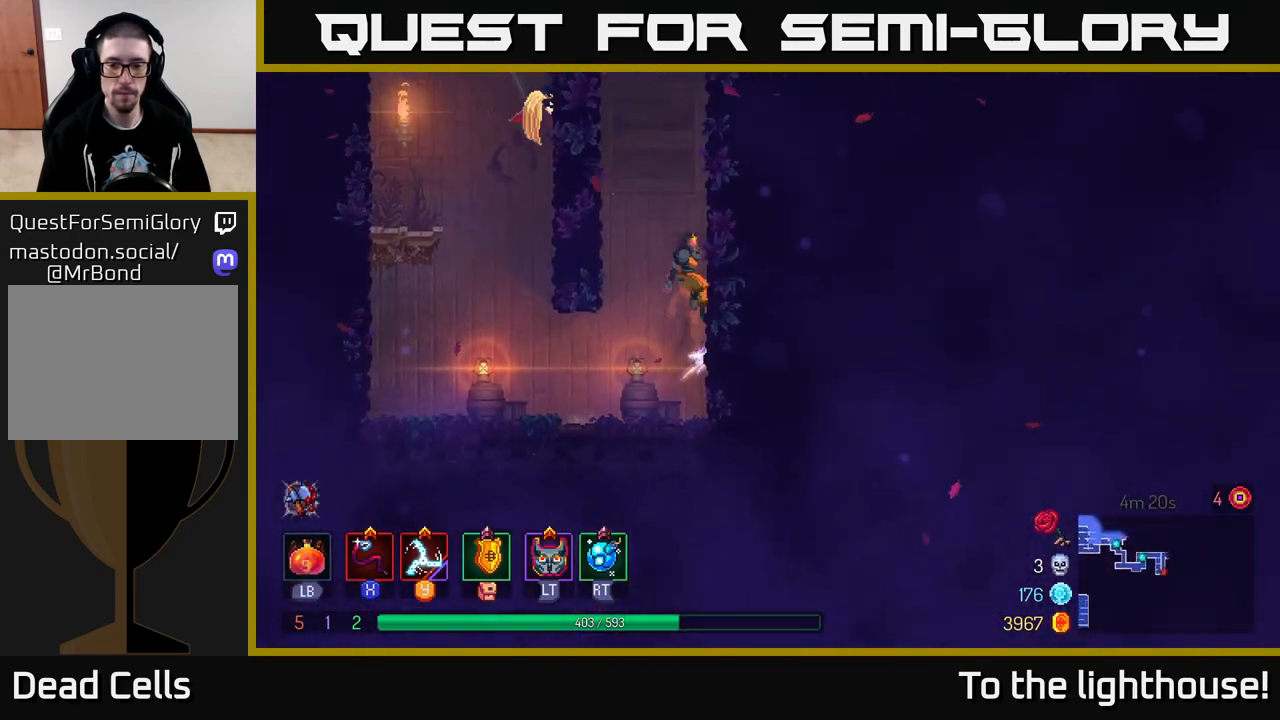
{"buttons": ["A"], "left_stick": "right", "right_stick": "center", "events": [[117, "A", "down"], [117, "left_stick", "left"], [300, "A", "up"], [350, "left_stick", "right"], [417, "A", "down"]]}
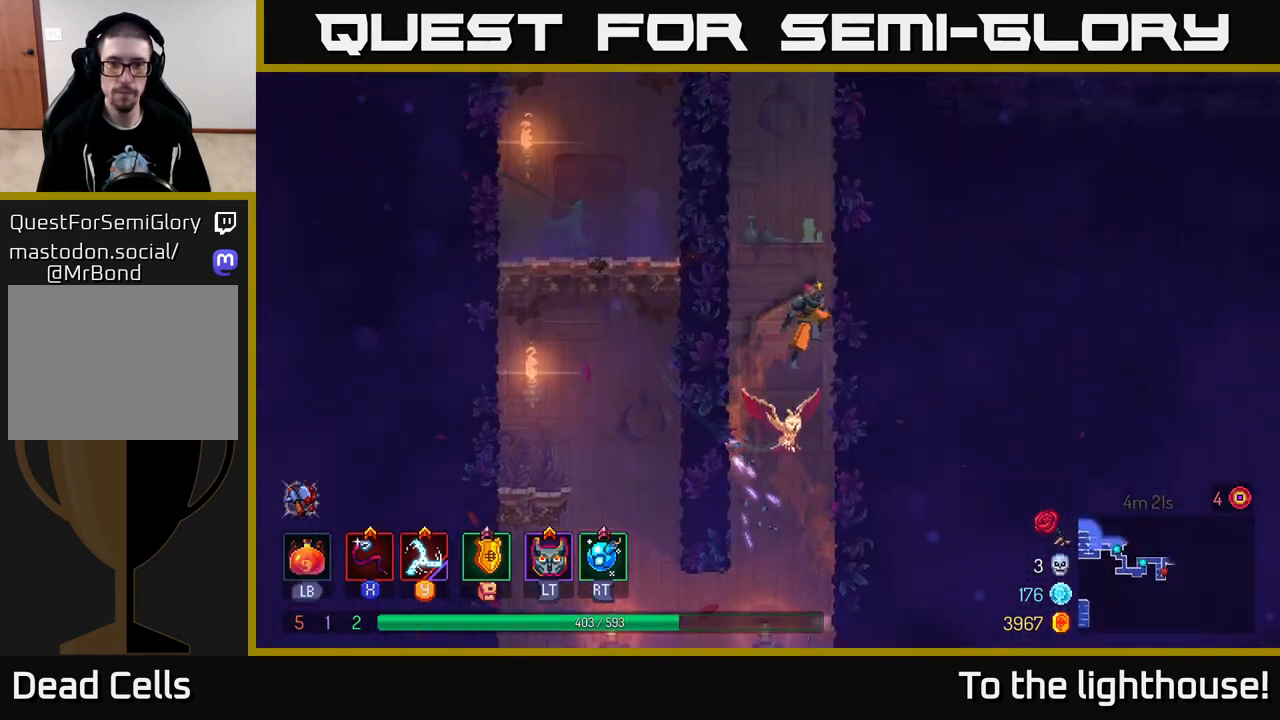
{"buttons": ["A"], "left_stick": "right", "right_stick": "center", "events": [[67, "A", "up"], [183, "left_stick", "left"], [217, "A", "down"], [367, "A", "up"], [450, "left_stick", "right"], [500, "A", "down"]]}
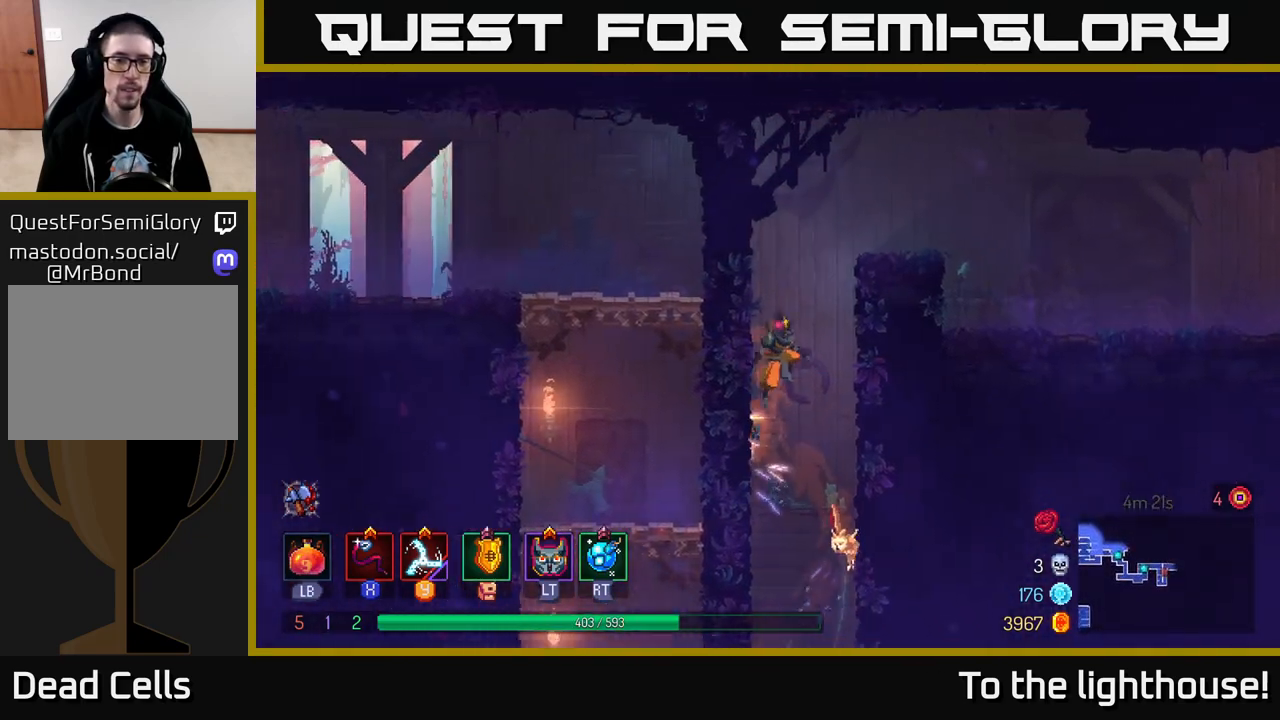
{"buttons": [], "left_stick": "right", "right_stick": "center", "events": [[150, "A", "up"], [367, "B", "down"], [500, "B", "up"]]}
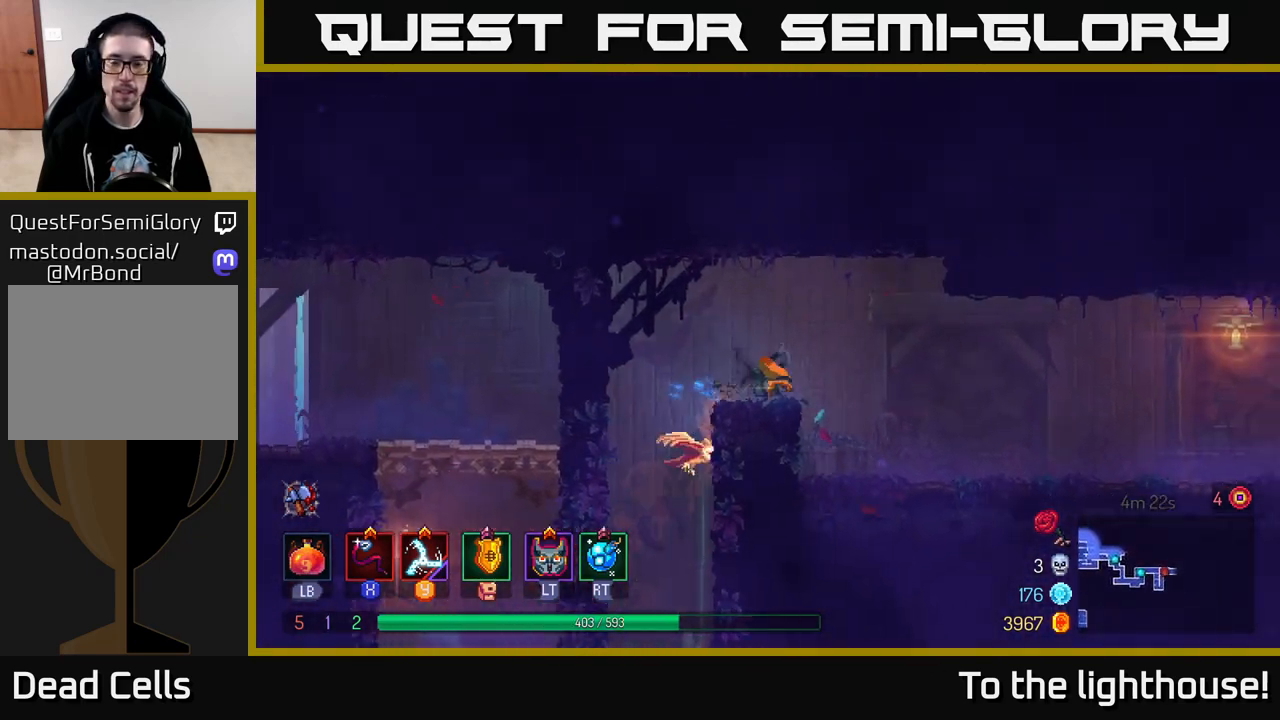
{"buttons": [], "left_stick": "right", "right_stick": "center", "events": []}
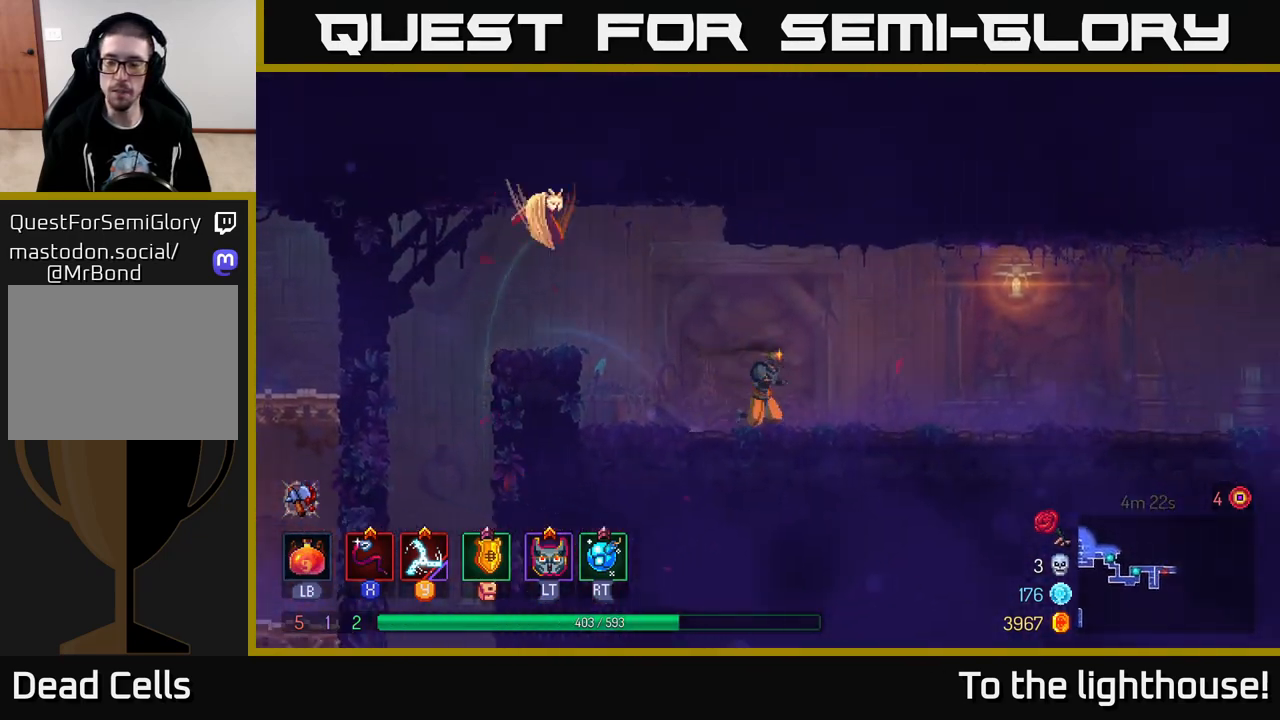
{"buttons": ["B"], "left_stick": "right", "right_stick": "center", "events": [[500, "B", "down"]]}
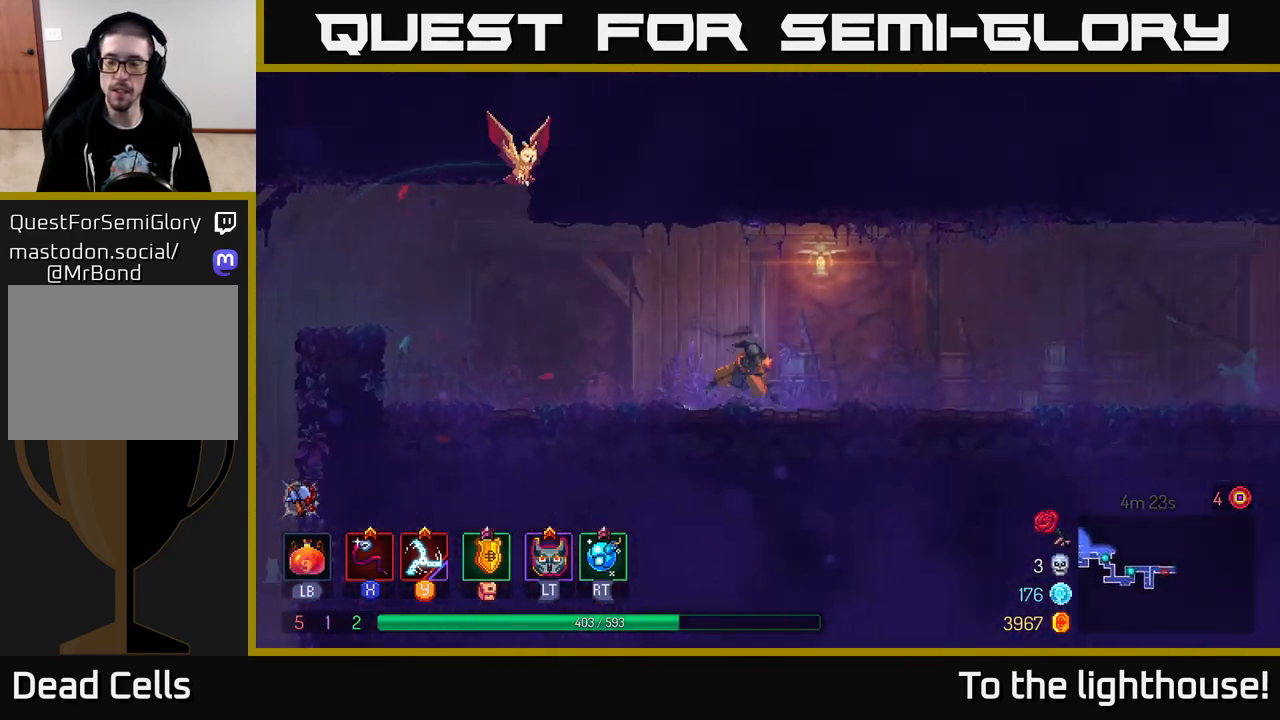
{"buttons": [], "left_stick": "right", "right_stick": "center", "events": [[150, "B", "up"]]}
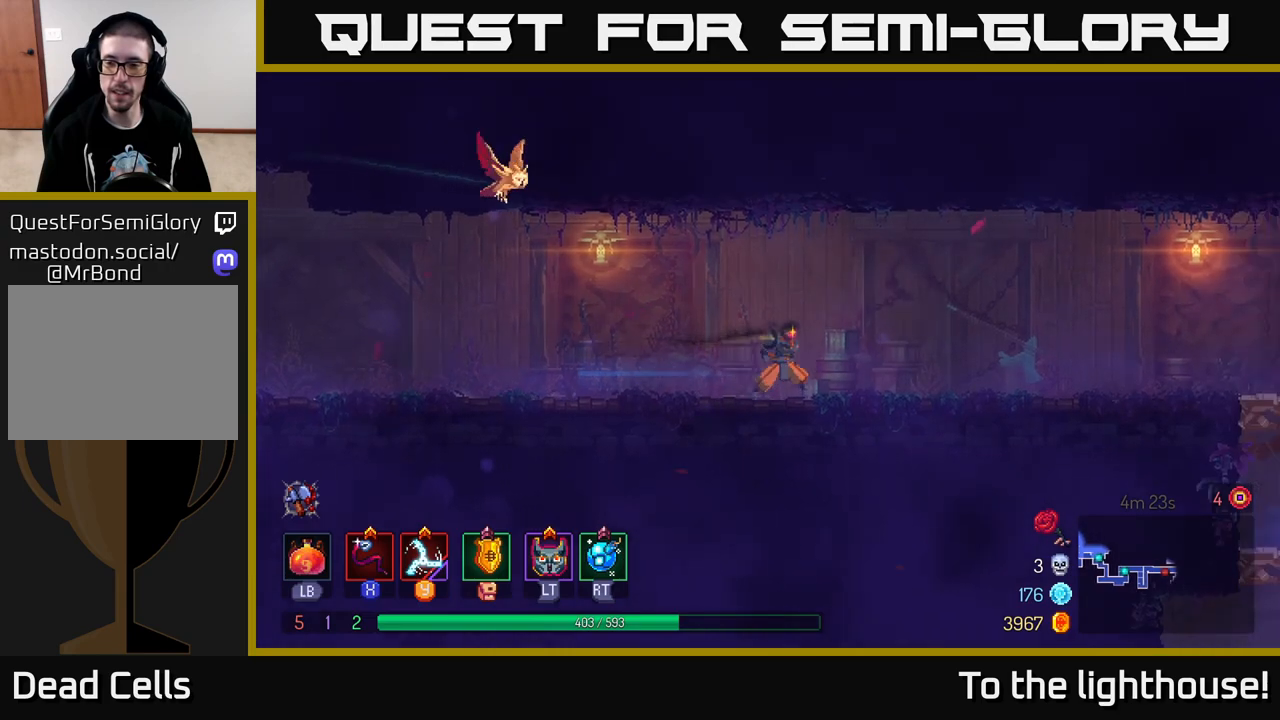
{"buttons": [], "left_stick": "right", "right_stick": "center", "events": [[167, "A", "down"], [283, "A", "up"]]}
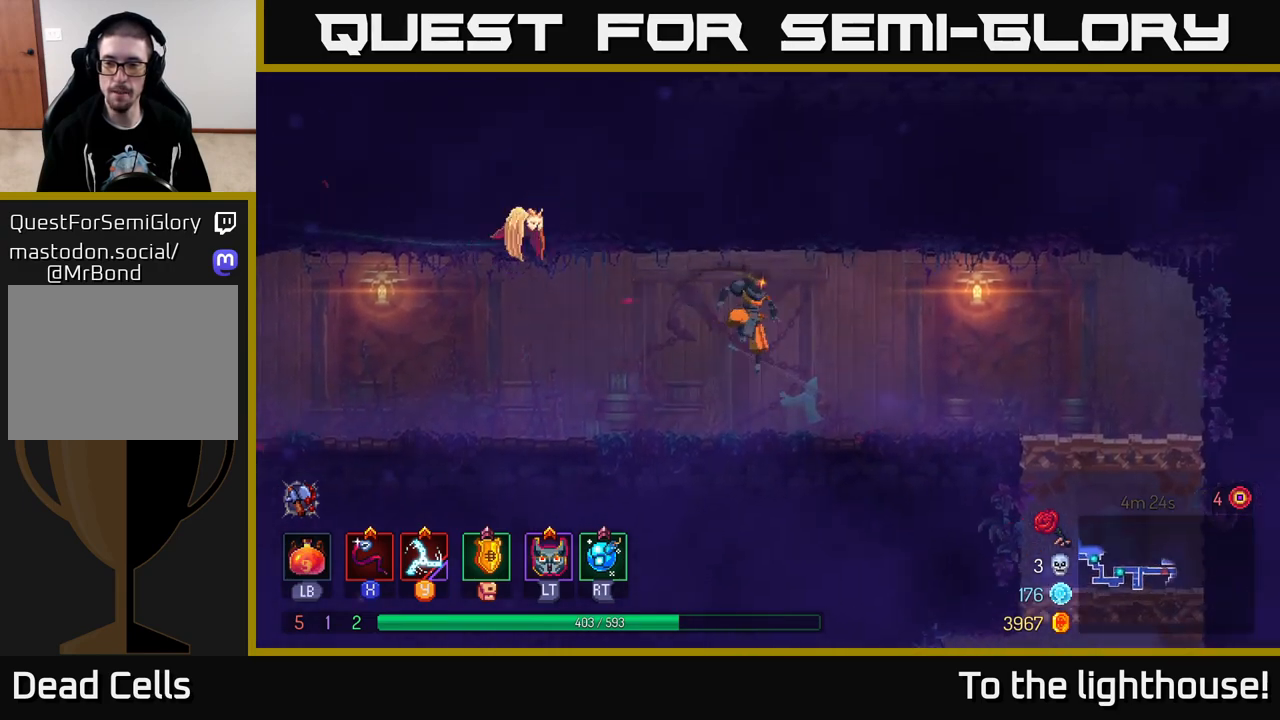
{"buttons": [], "left_stick": "right", "right_stick": "center", "events": [[167, "B", "down"], [250, "B", "up"], [350, "B", "down"], [433, "B", "up"]]}
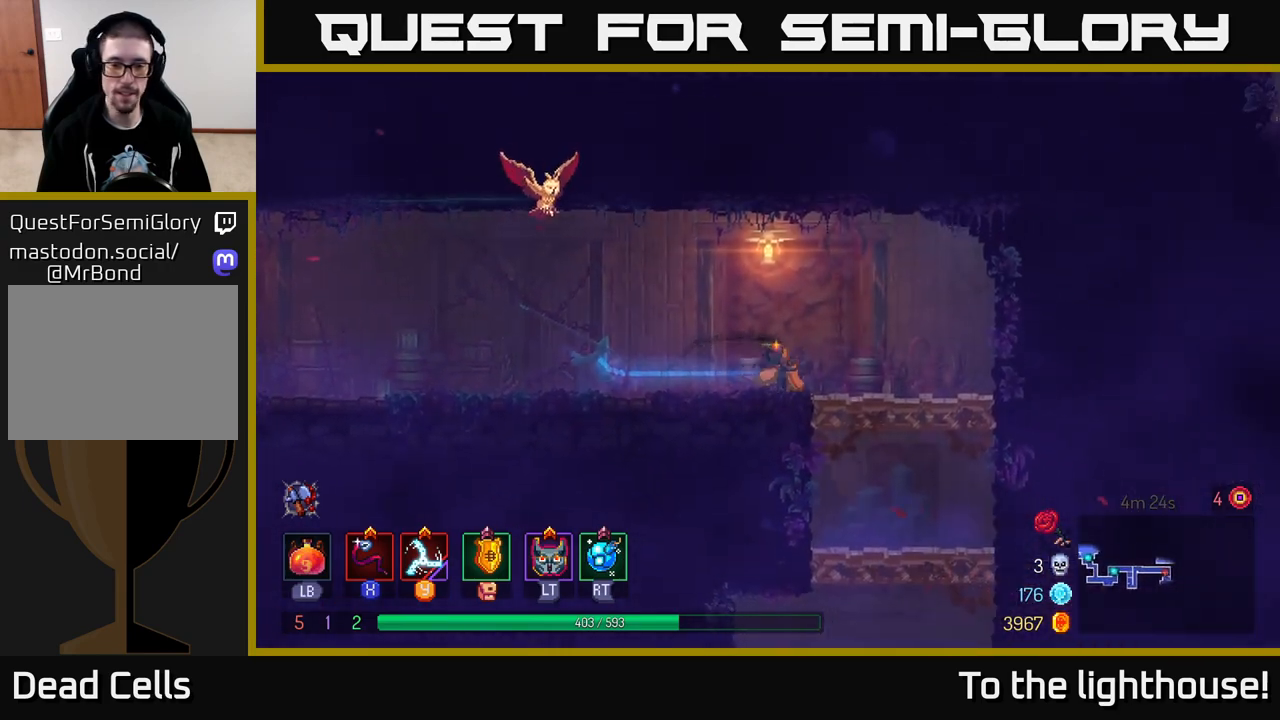
{"buttons": [], "left_stick": "center", "right_stick": "center", "events": [[133, "left_stick", "down"], [183, "A", "down"], [267, "A", "up"], [367, "left_stick", "center"]]}
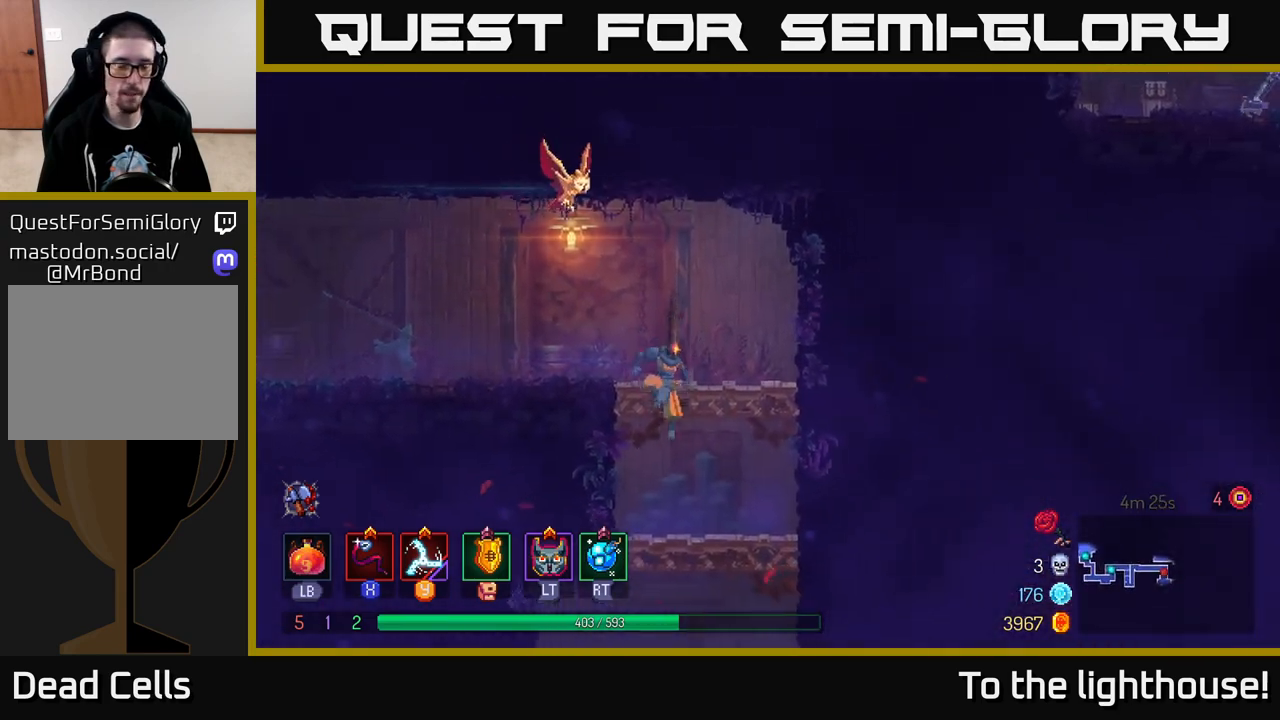
{"buttons": ["A"], "left_stick": "down", "right_stick": "center", "events": [[100, "left_stick", "down"], [317, "A", "down"], [383, "A", "up"], [433, "A", "down"]]}
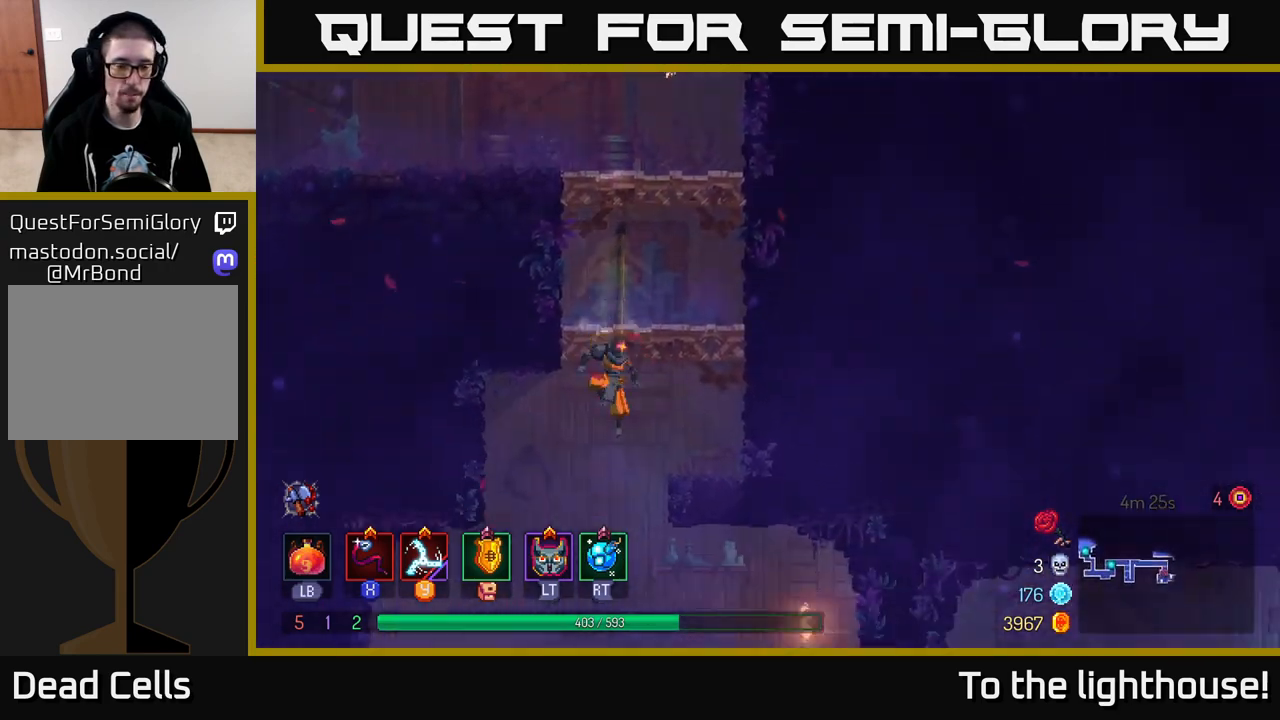
{"buttons": [], "left_stick": "center", "right_stick": "center", "events": [[117, "A", "up"], [183, "left_stick", "center"]]}
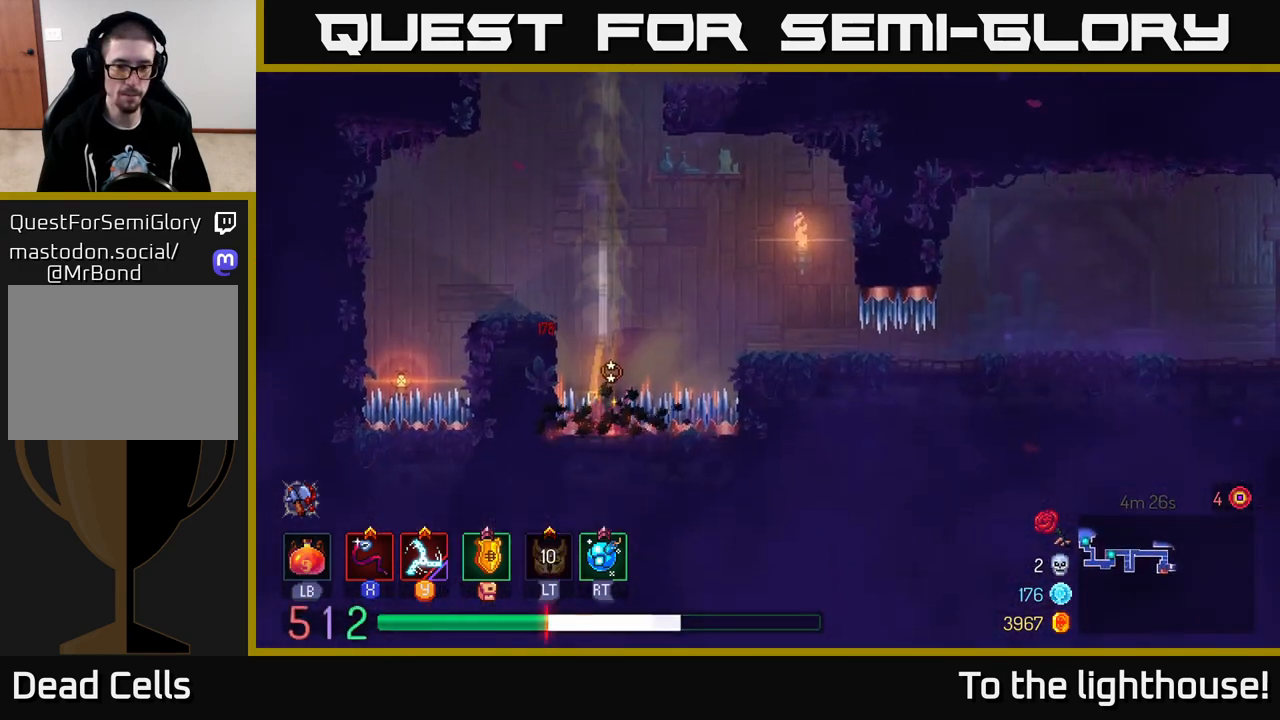
{"buttons": ["A"], "left_stick": "right", "right_stick": "center", "events": [[183, "left_stick", "right"], [283, "A", "down"], [383, "A", "up"], [467, "A", "down"]]}
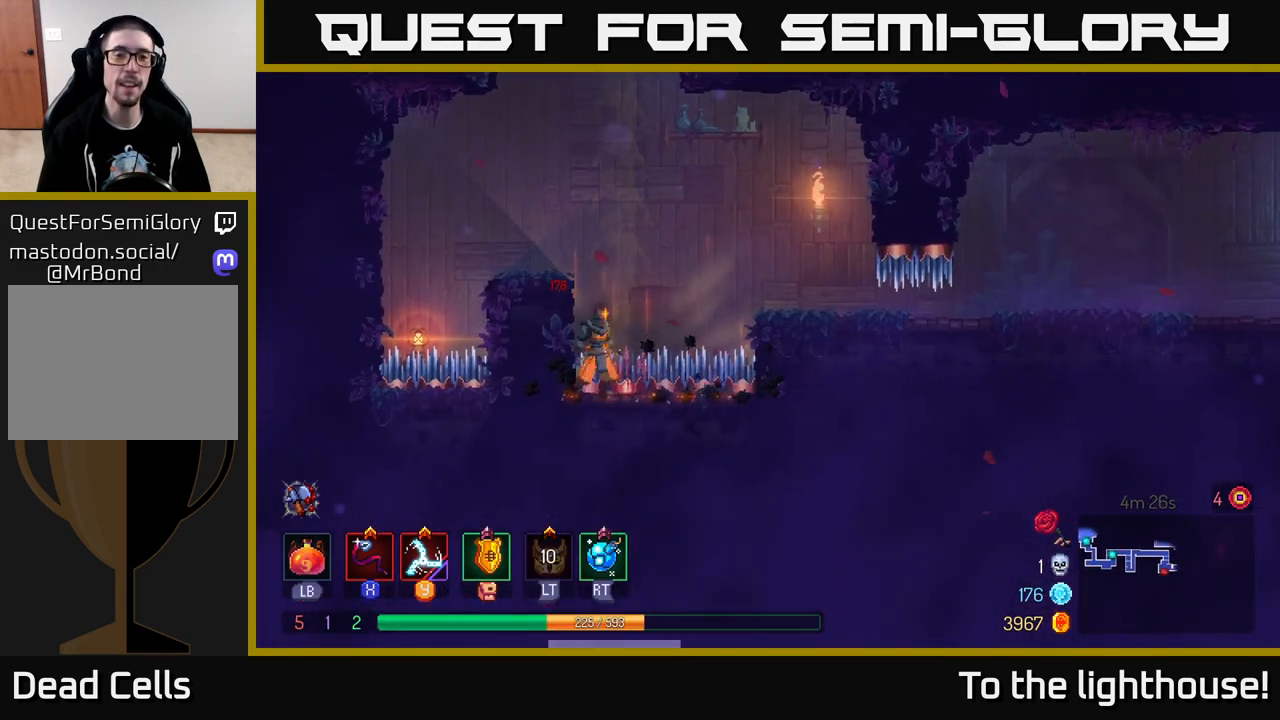
{"buttons": [], "left_stick": "right", "right_stick": "center", "events": [[67, "A", "up"], [217, "A", "down"], [367, "A", "up"]]}
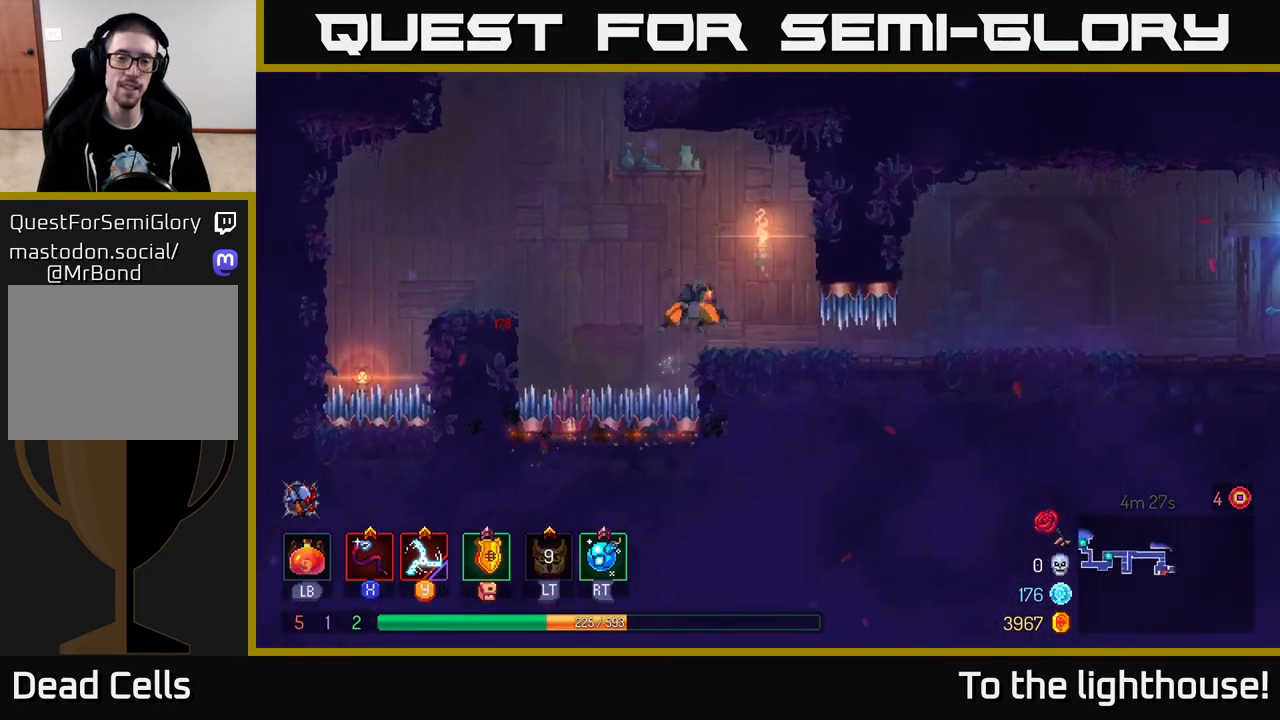
{"buttons": [], "left_stick": "right", "right_stick": "center", "events": [[150, "B", "down"], [317, "B", "up"]]}
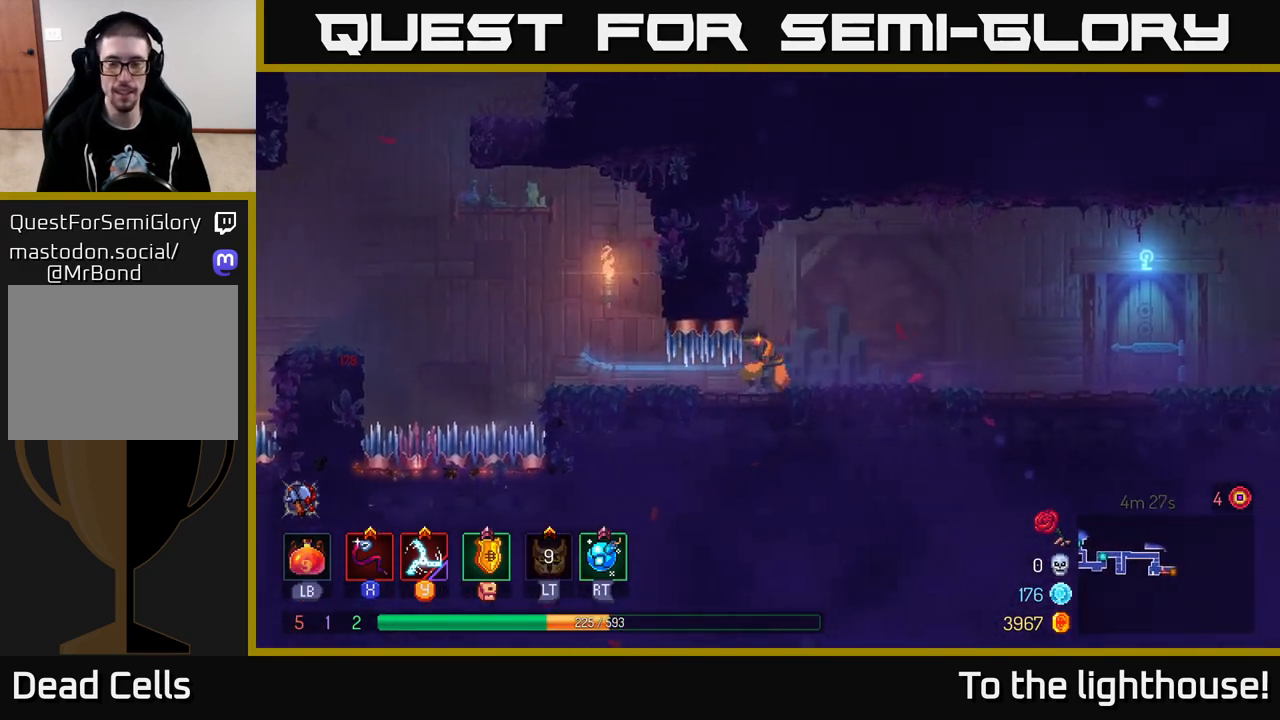
{"buttons": [], "left_stick": "right", "right_stick": "center", "events": []}